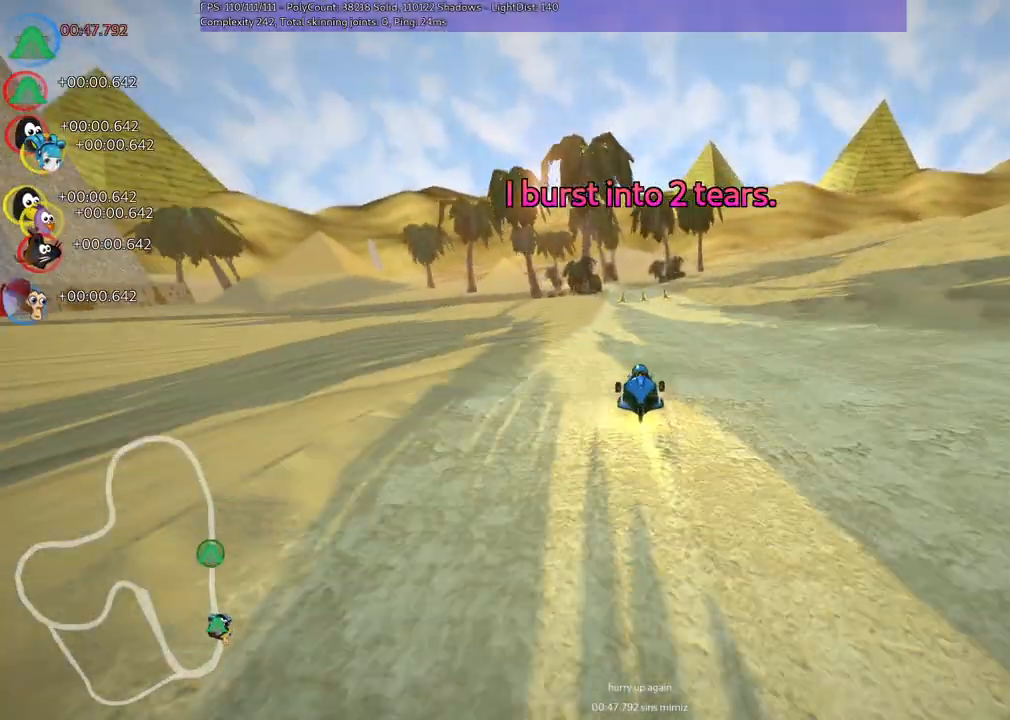
Gameplay with keyboard; each line is a JSON object with the keys held at the frame after it. "events" lists presses ("down") and releases ("up") of ".", "/", "alt_r", "b", "c", "comma", "ctrl_r", "d", "down", "f", "g", "h", "j", "k", "l", "left", "m", "n", "quote", "return", "right", "semicolon", "shift_r", "space", "super", "up" and "v" between this image and that frame as [ms after this image, input, new state], when the widget could be followed in between. No other keys are recorded. Mouse input is not recorded.
{"keys": ["up"], "events": [[116, "right", "down"], [250, "right", "up"]]}
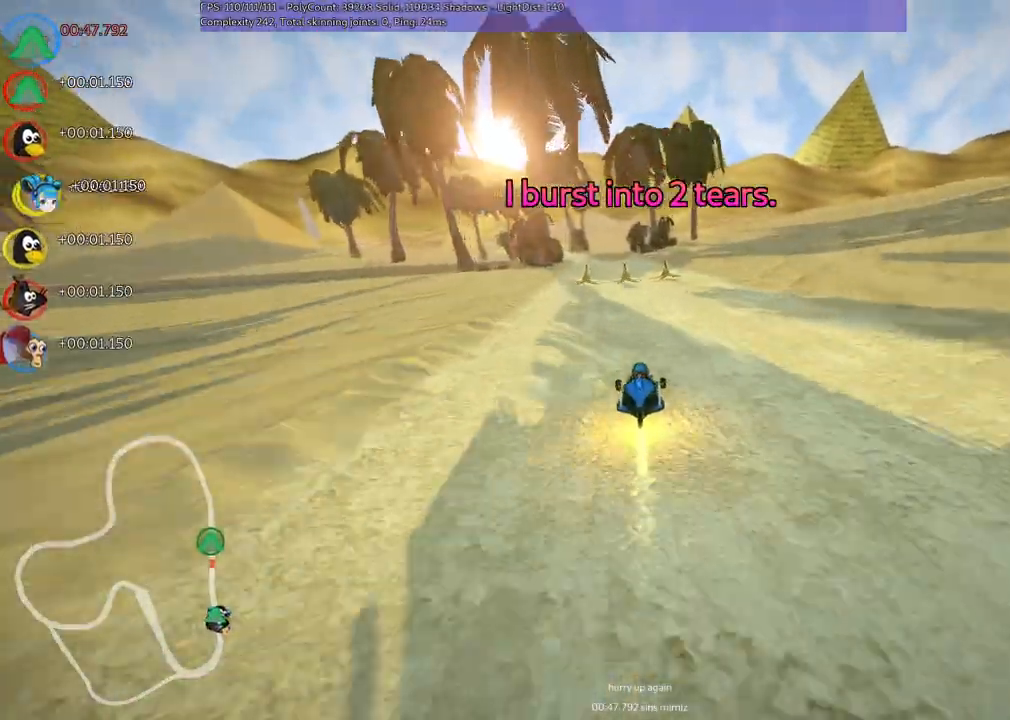
{"keys": ["left", "m", "up"], "events": [[183, "right", "down"], [316, "right", "up"], [383, "left", "down"], [416, "m", "down"]]}
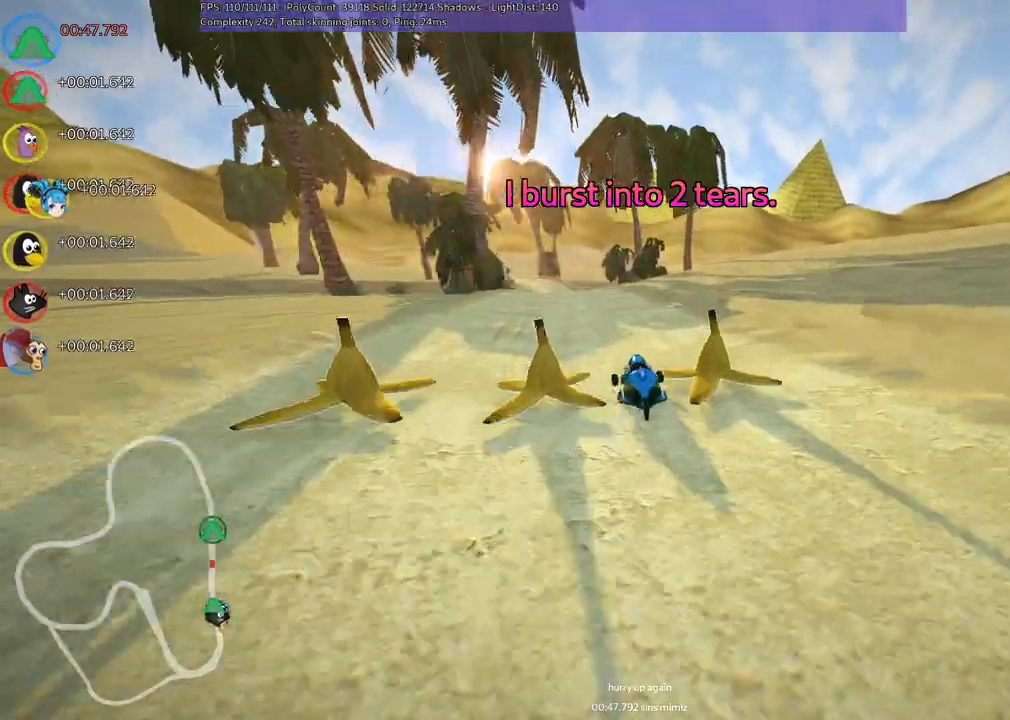
{"keys": ["m", "right", "up"]}
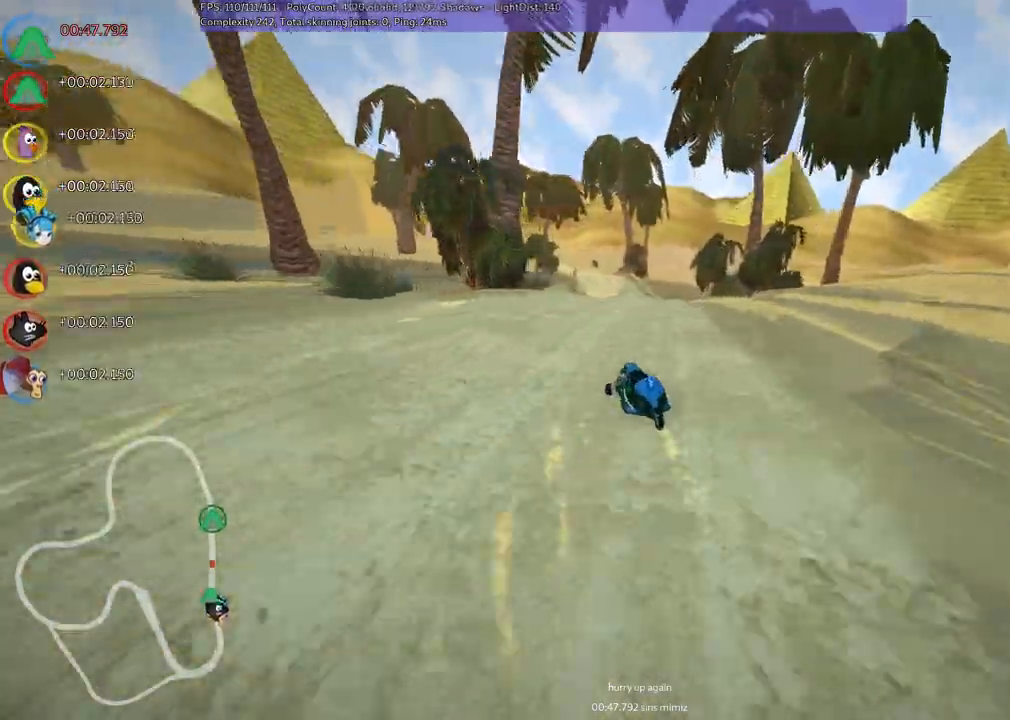
{"keys": ["m", "right", "up"], "events": []}